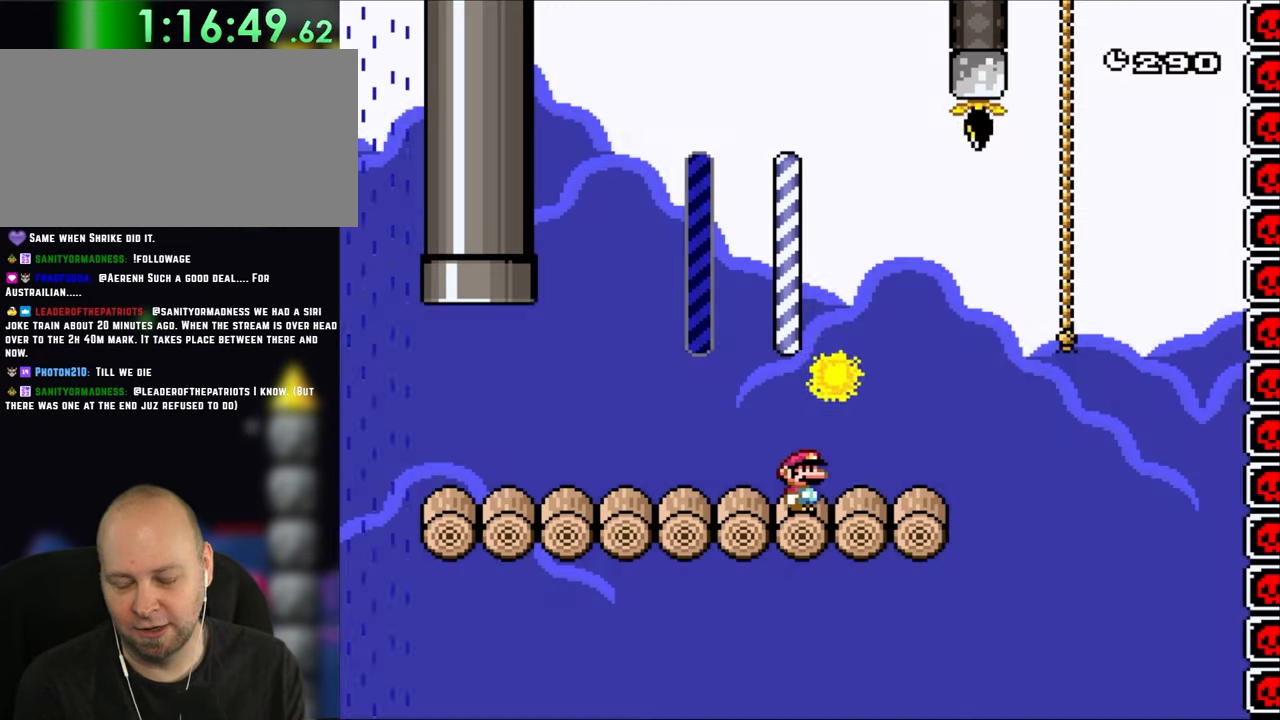
Gameplay with a controller (Nintendo layout); each line is a JSON object with the inputs held at the frame after it (dt_ms = milliseconds from this image to that frame). "events" lists button and stick changes between this image and that frame as [ms after this image, input, new state], when the widget could be followed in between. Not read: L1 L3 R3.
{"dt_ms": 500, "buttons": ["Y", "DPAD_RIGHT"]}
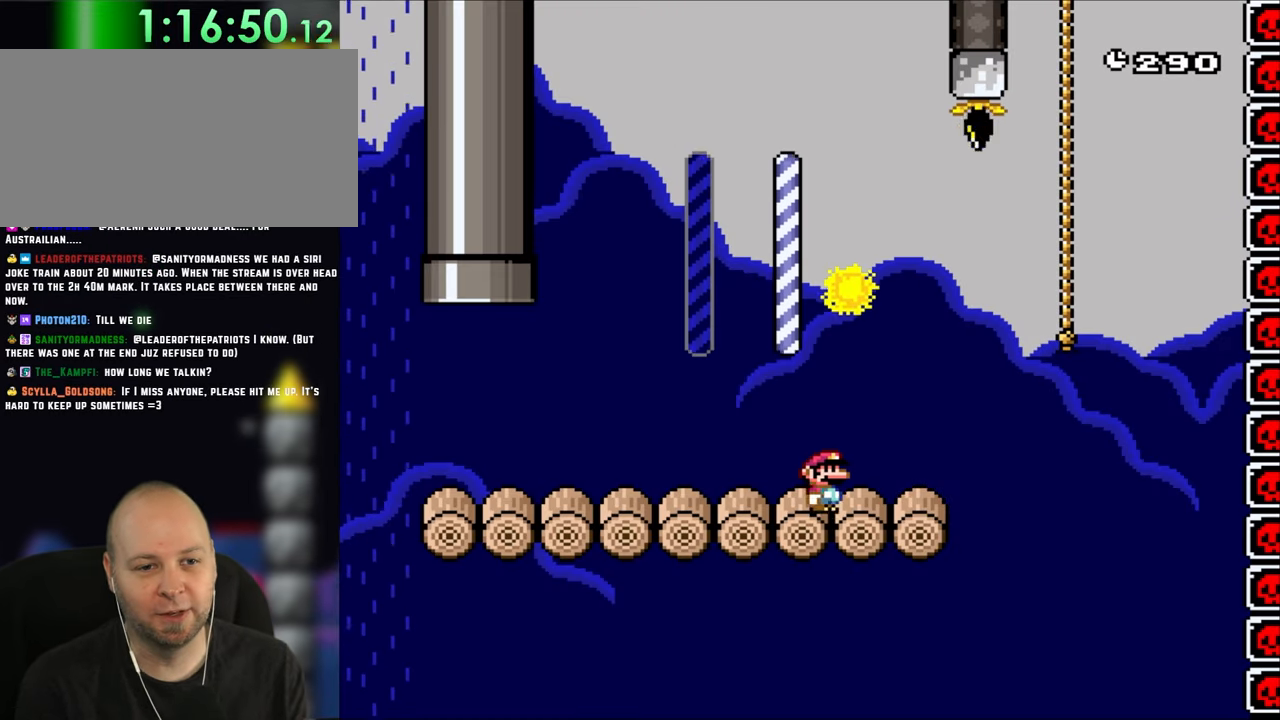
{"dt_ms": 500, "buttons": ["B", "Y", "DPAD_UP", "DPAD_RIGHT"], "events": [[333, "B", "down"], [367, "DPAD_UP", "down"]]}
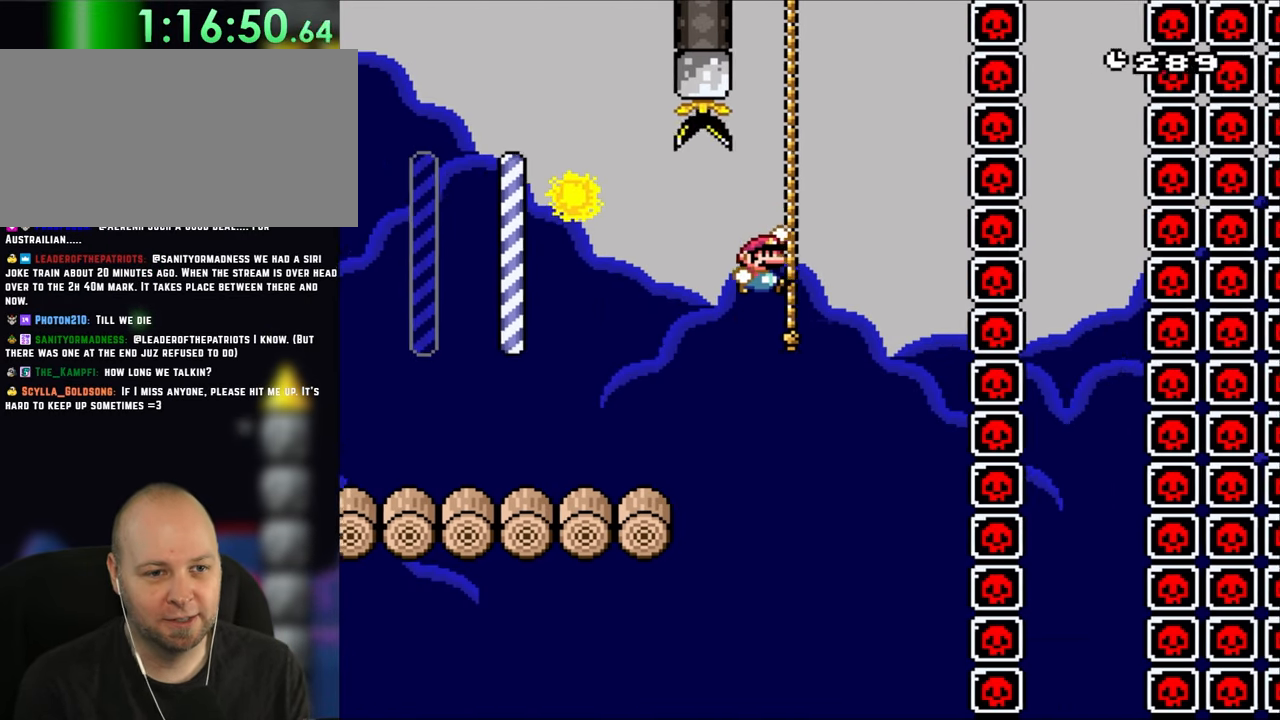
{"dt_ms": 500, "buttons": ["B", "Y", "DPAD_UP", "DPAD_RIGHT"], "events": []}
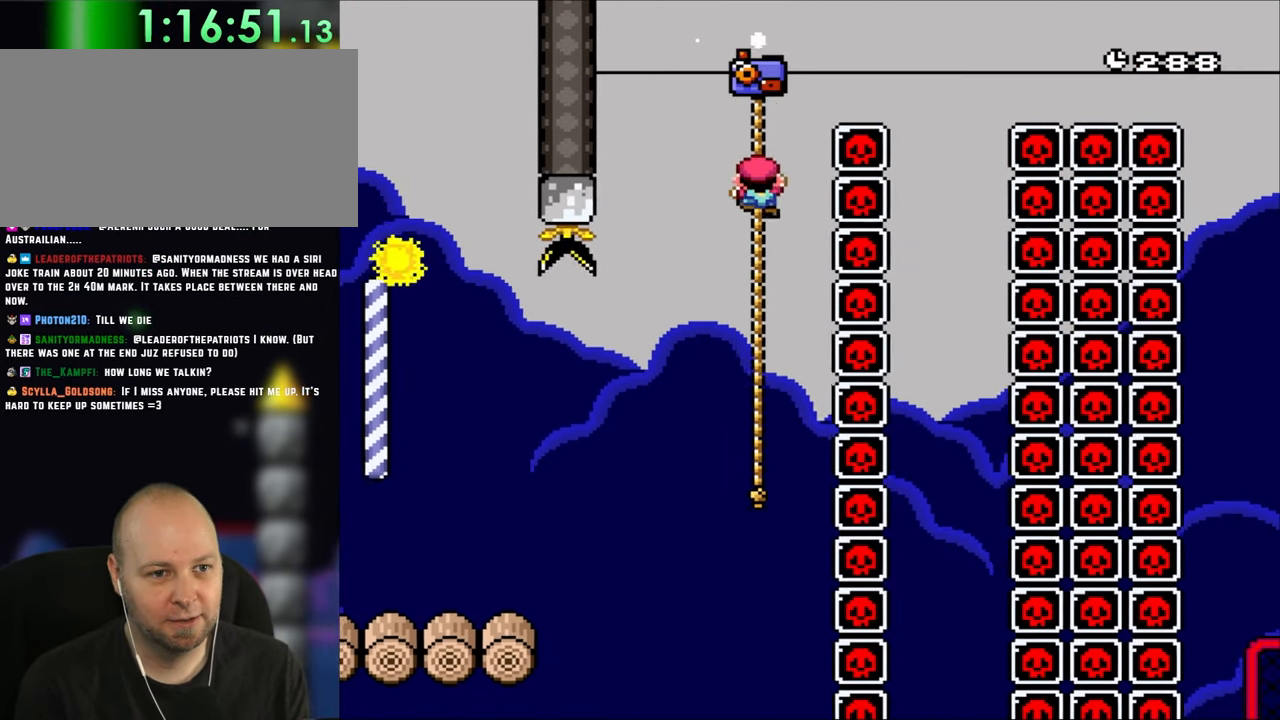
{"dt_ms": 500, "buttons": ["Y", "DPAD_RIGHT"], "events": [[17, "B", "up"], [133, "B", "down"], [133, "DPAD_UP", "up"], [433, "B", "up"]]}
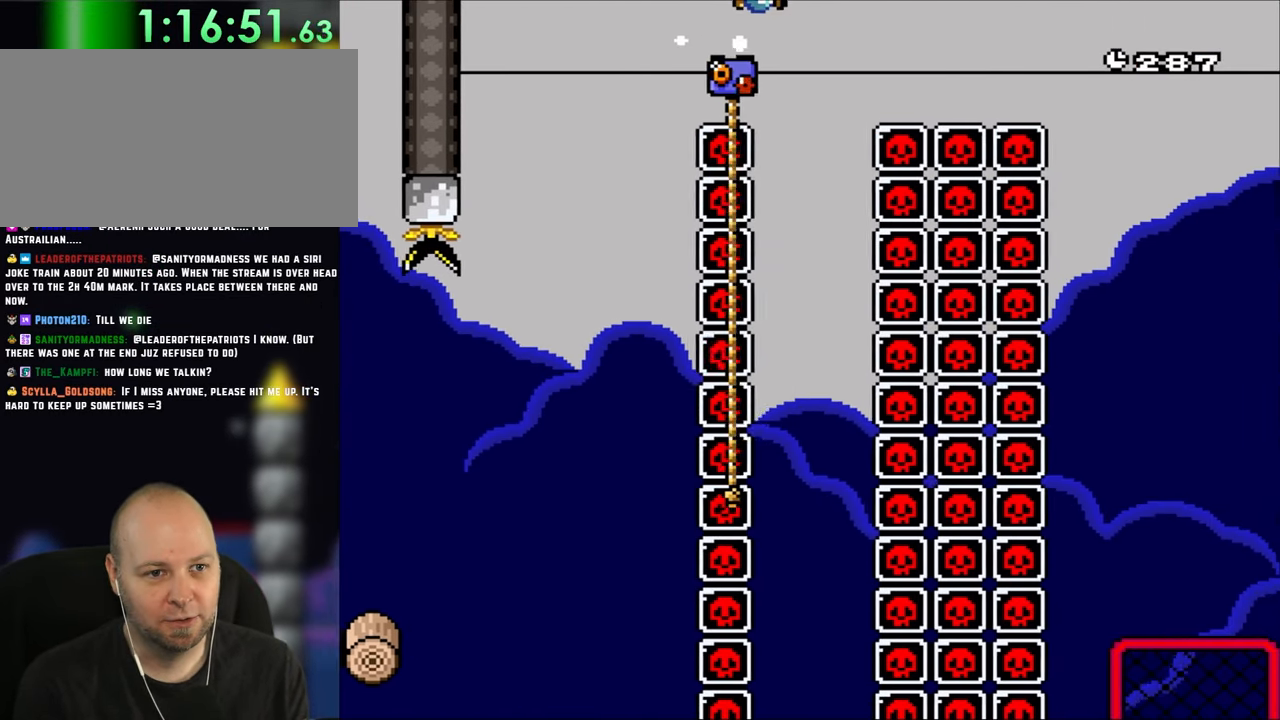
{"dt_ms": 500, "buttons": ["B", "Y", "DPAD_RIGHT"], "events": [[33, "B", "down"], [133, "DPAD_RIGHT", "up"], [167, "DPAD_LEFT", "down"], [200, "B", "up"], [200, "DPAD_UP", "down"], [367, "DPAD_LEFT", "up"], [433, "DPAD_RIGHT", "down"], [433, "DPAD_UP", "up"], [467, "B", "down"]]}
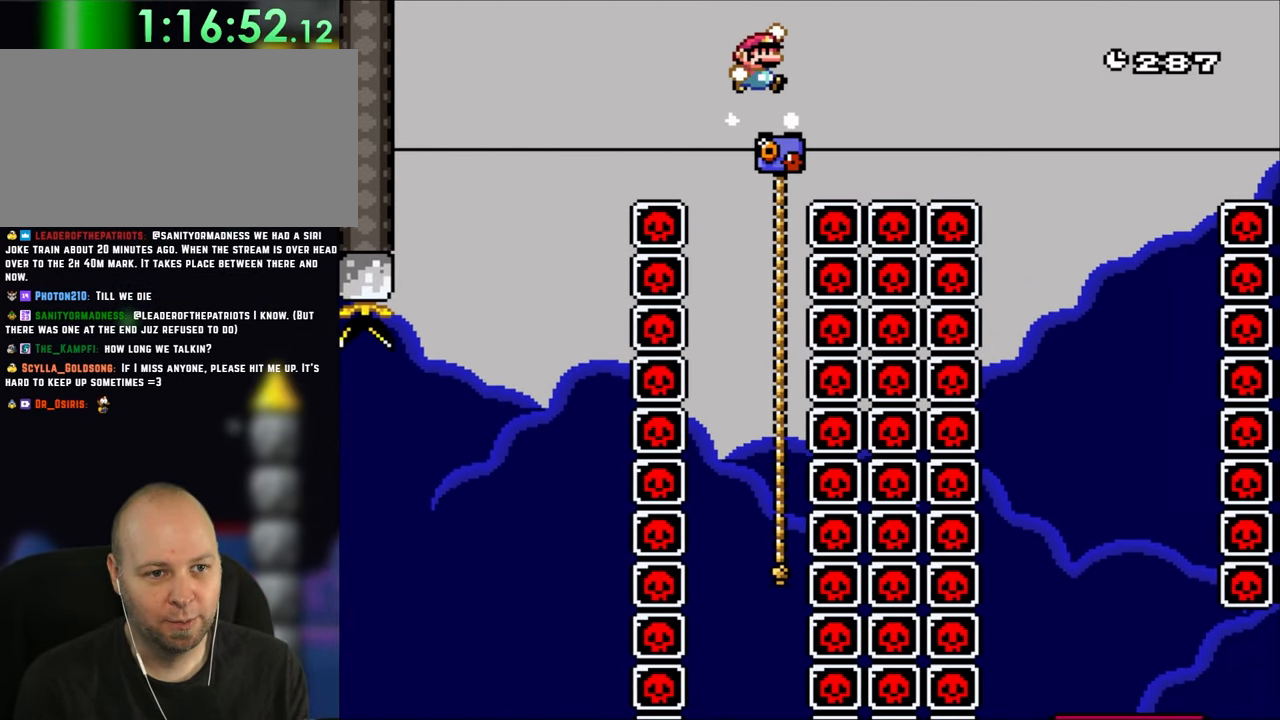
{"dt_ms": 500, "buttons": ["B", "Y", "DPAD_RIGHT"], "events": []}
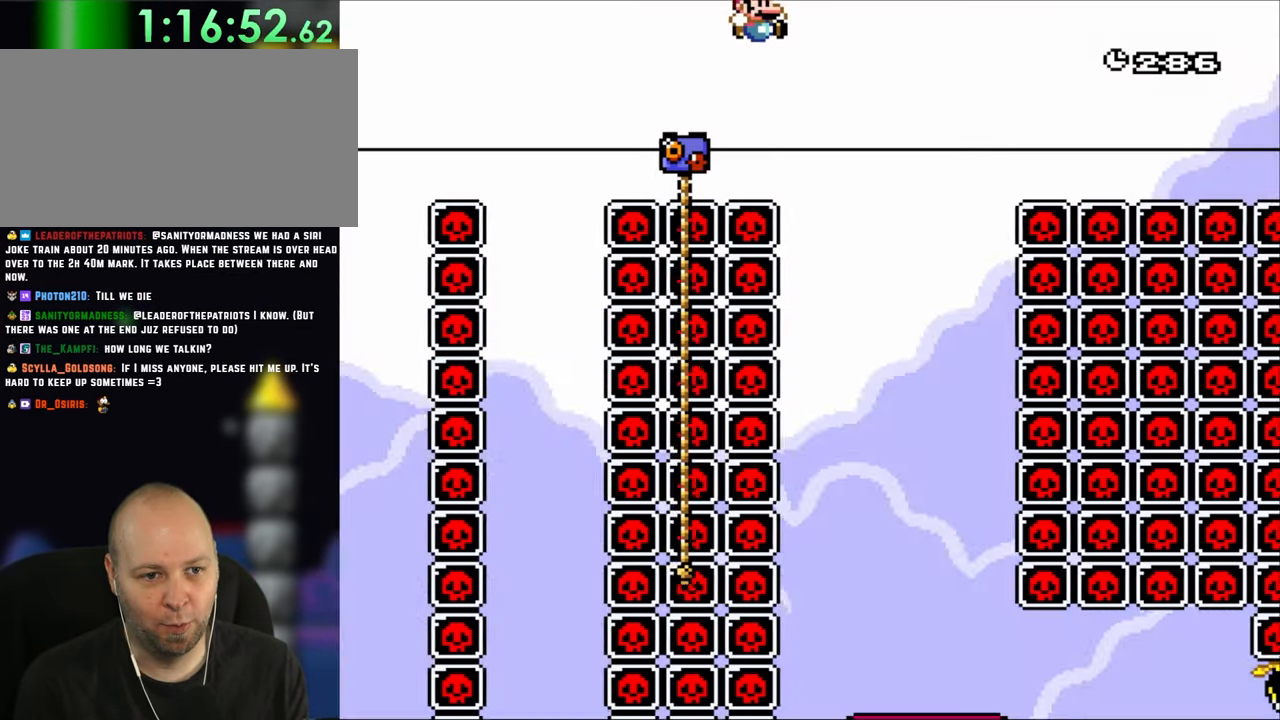
{"dt_ms": 500, "buttons": ["B", "Y"], "events": [[167, "DPAD_RIGHT", "up"], [333, "DPAD_LEFT", "down"], [433, "DPAD_LEFT", "up"]]}
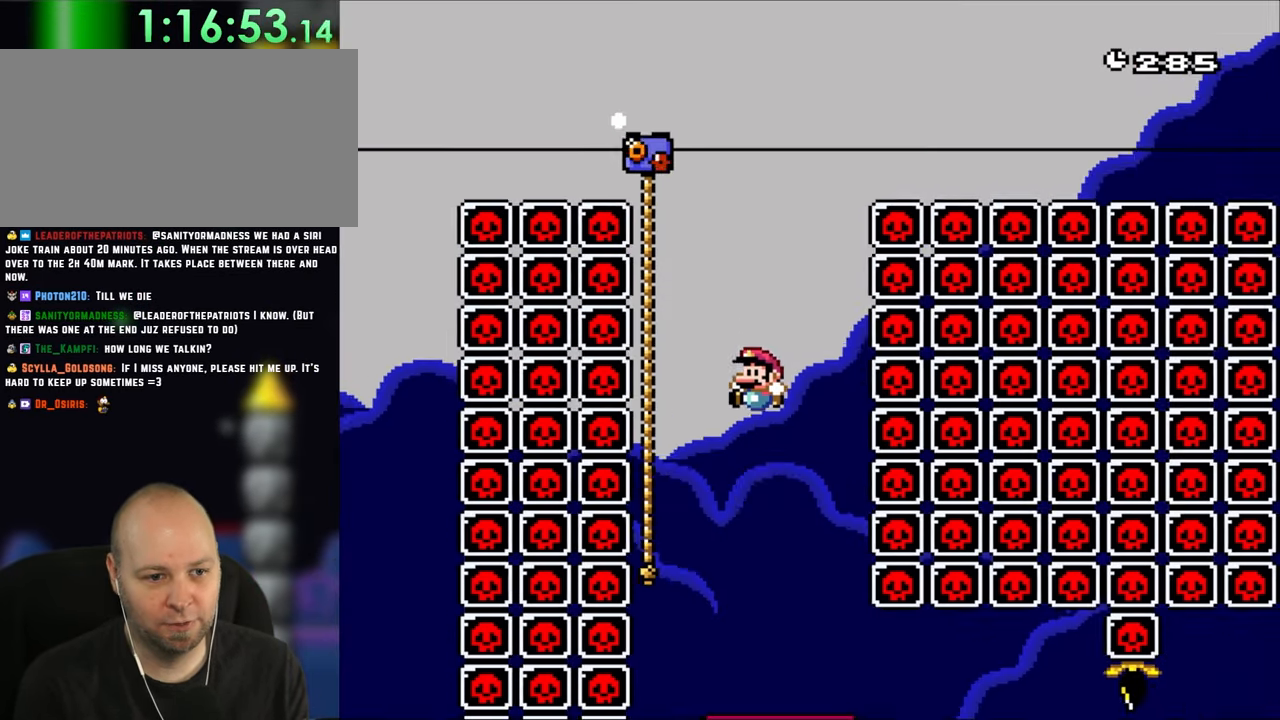
{"dt_ms": 500, "buttons": ["Y"]}
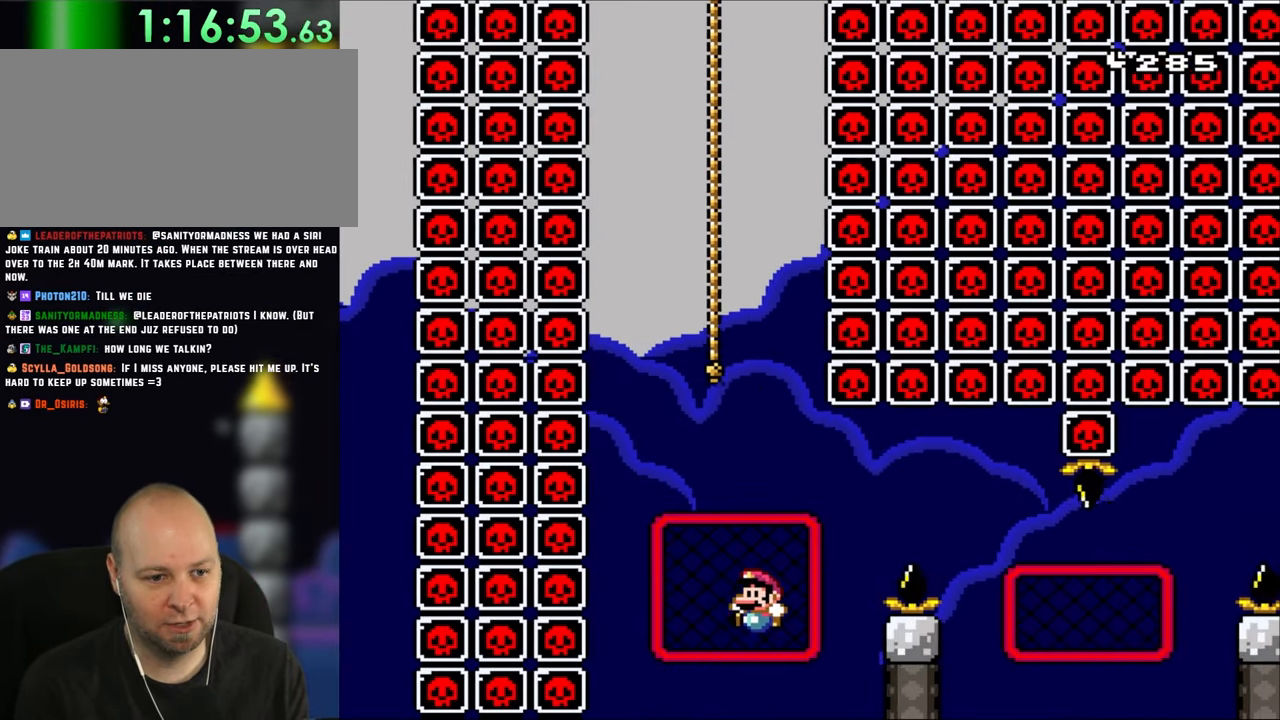
{"dt_ms": 500, "buttons": ["Y", "DPAD_RIGHT"], "events": [[133, "DPAD_UP", "down"], [233, "DPAD_UP", "up"], [267, "DPAD_RIGHT", "down"]]}
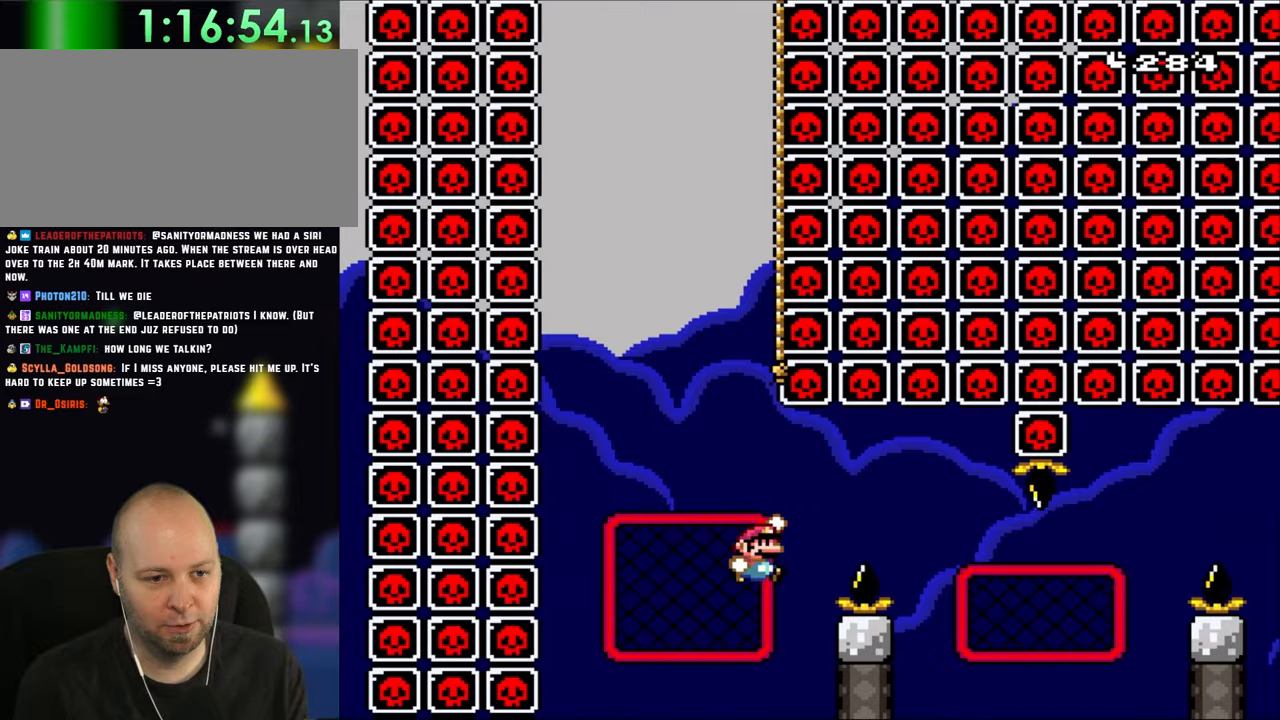
{"dt_ms": 500, "buttons": ["B", "Y", "DPAD_RIGHT"], "events": [[200, "B", "down"]]}
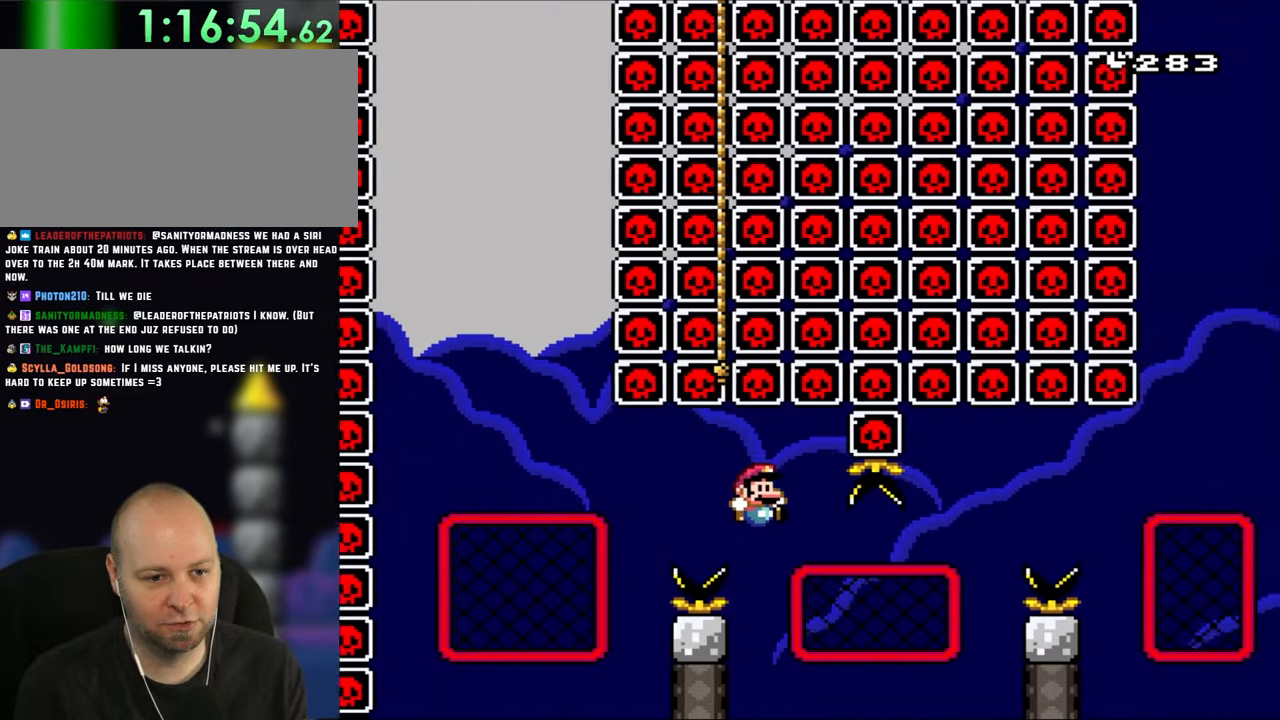
{"dt_ms": 500, "buttons": ["Y", "DPAD_RIGHT"], "events": [[167, "B", "up"], [333, "DPAD_UP", "down"], [367, "DPAD_RIGHT", "up"], [400, "DPAD_RIGHT", "down"], [433, "DPAD_UP", "up"]]}
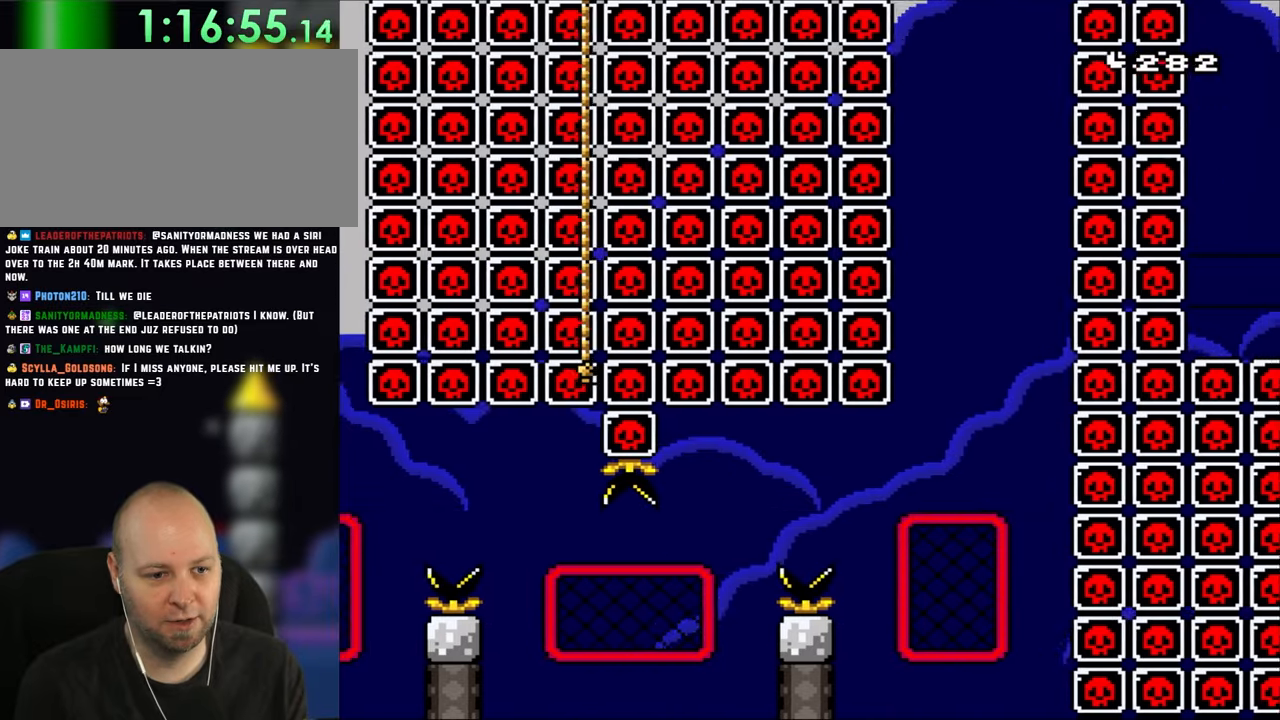
{"dt_ms": 1000, "buttons": ["Y"]}
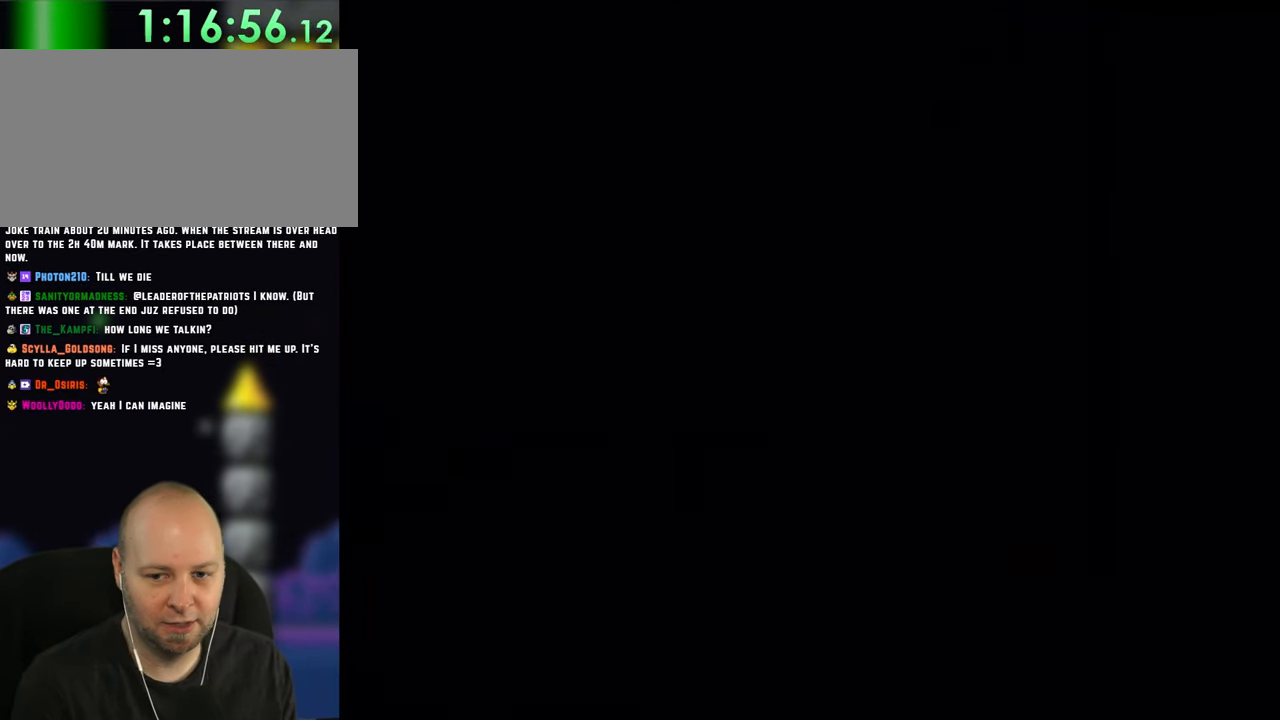
{"dt_ms": 500, "buttons": ["Y"], "events": []}
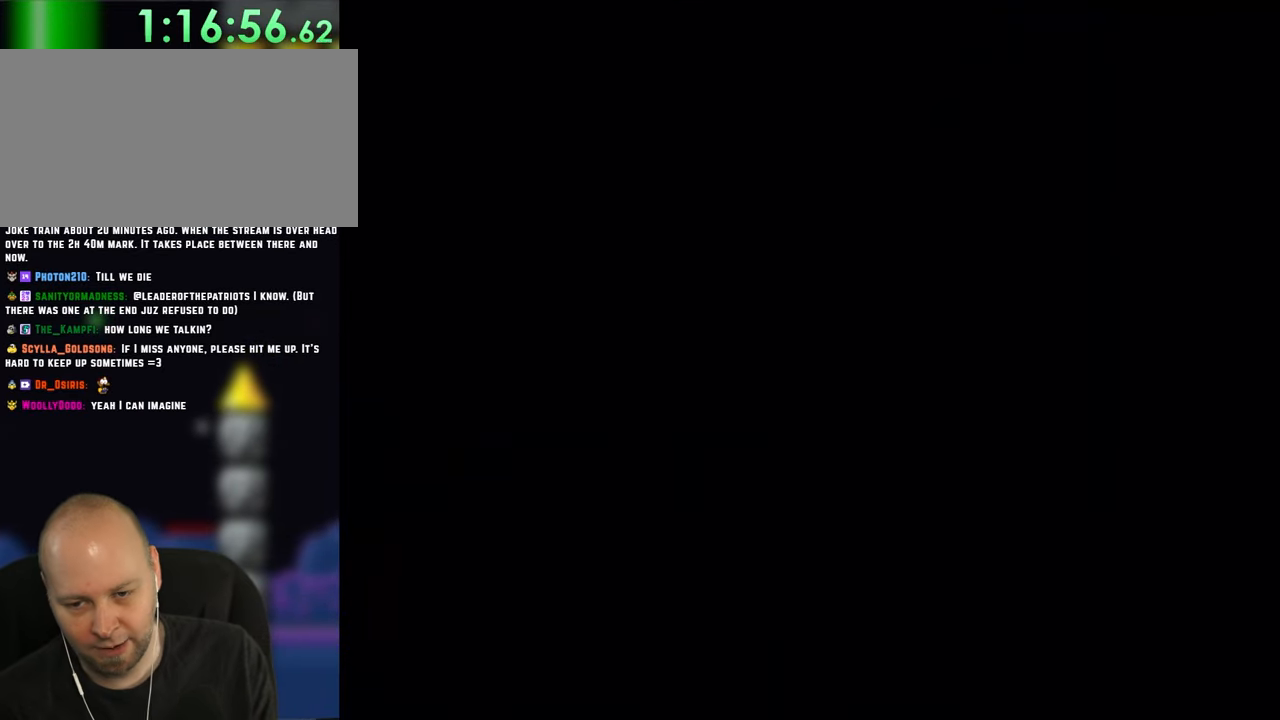
{"dt_ms": 1000, "buttons": ["Y", "DPAD_RIGHT"]}
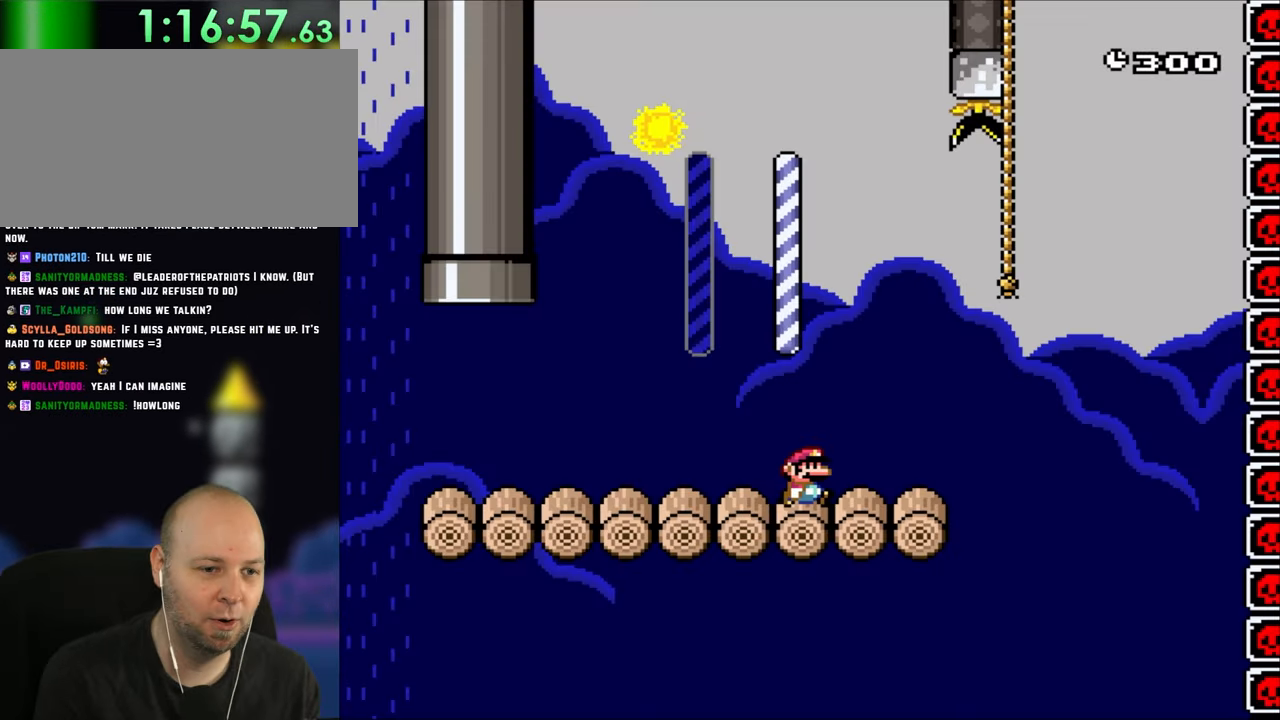
{"dt_ms": 500, "buttons": ["B", "Y", "DPAD_RIGHT"]}
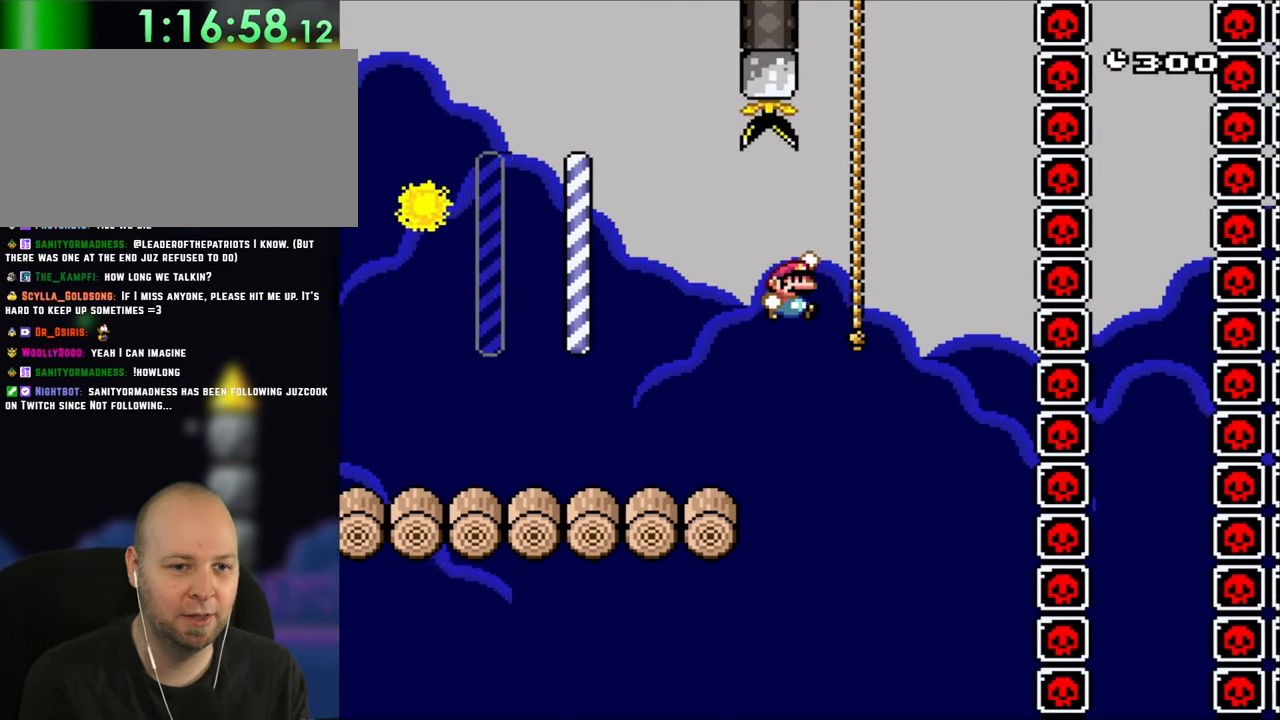
{"dt_ms": 500, "buttons": ["B", "Y", "DPAD_UP", "DPAD_RIGHT"], "events": [[117, "DPAD_UP", "down"], [183, "B", "up"], [283, "B", "down"]]}
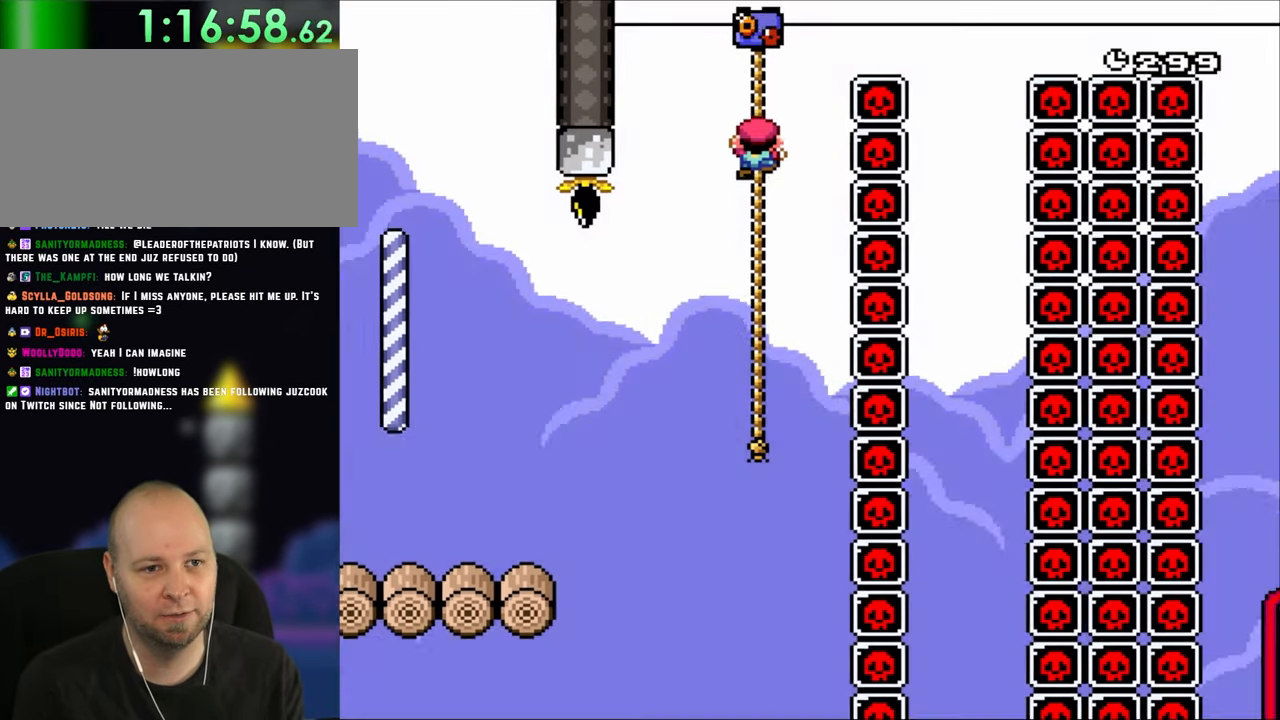
{"dt_ms": 500, "buttons": ["B", "Y", "DPAD_RIGHT"], "events": [[117, "B", "up"], [217, "B", "down"], [383, "DPAD_UP", "up"]]}
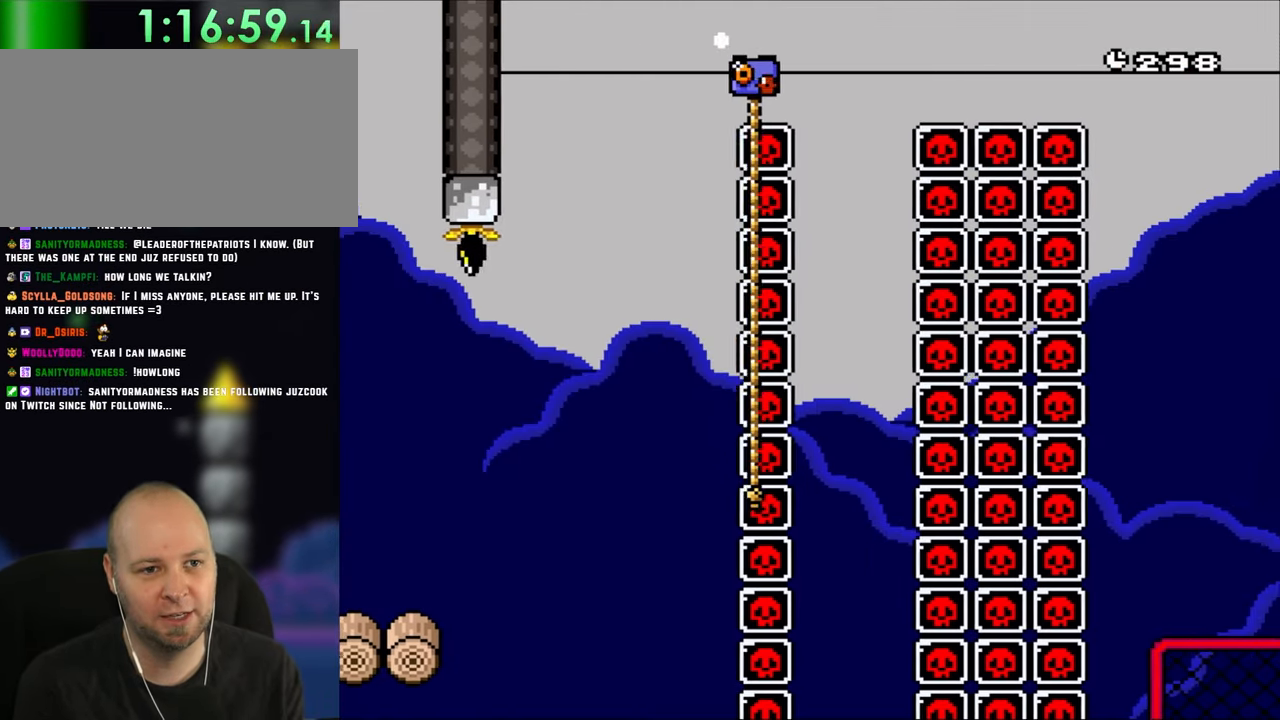
{"dt_ms": 500, "buttons": ["Y", "DPAD_UP", "DPAD_RIGHT"], "events": [[17, "B", "up"], [100, "B", "down"], [217, "DPAD_RIGHT", "up"], [250, "B", "up"], [250, "DPAD_LEFT", "down"], [283, "DPAD_UP", "down"], [450, "DPAD_LEFT", "up"], [483, "DPAD_RIGHT", "down"]]}
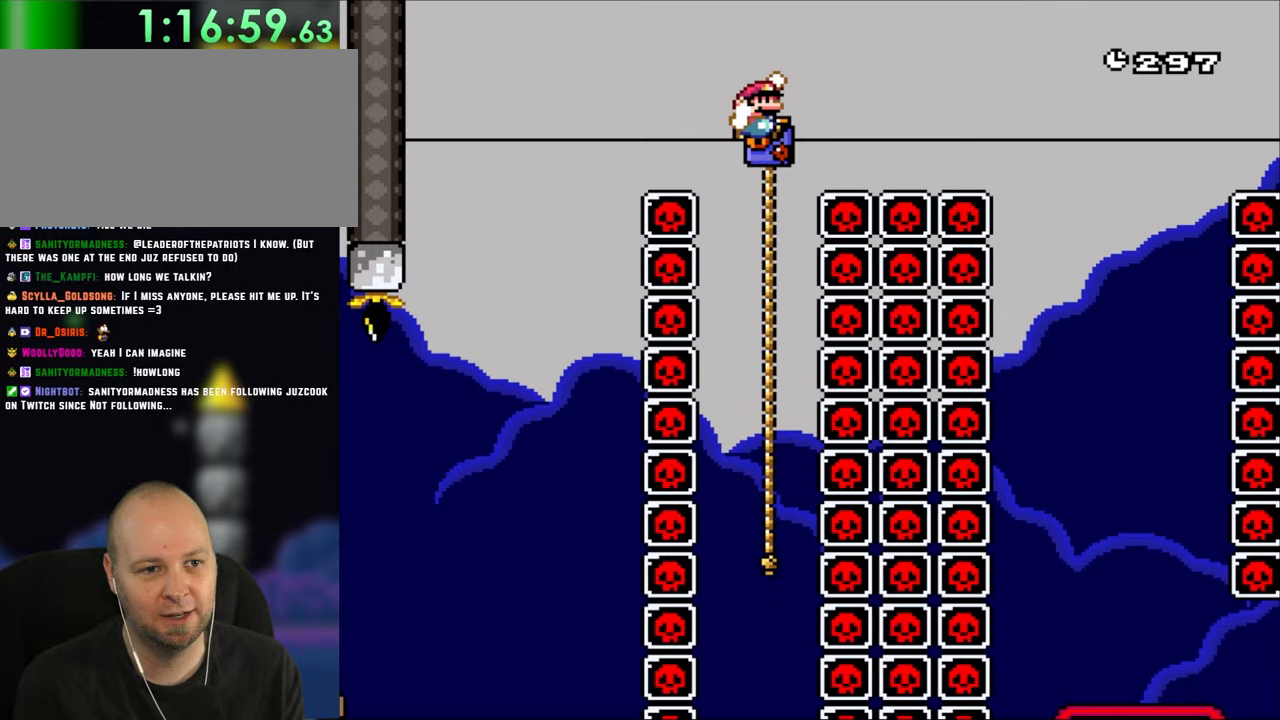
{"dt_ms": 500, "buttons": ["B", "Y", "DPAD_RIGHT"], "events": [[17, "B", "down"], [17, "DPAD_UP", "up"]]}
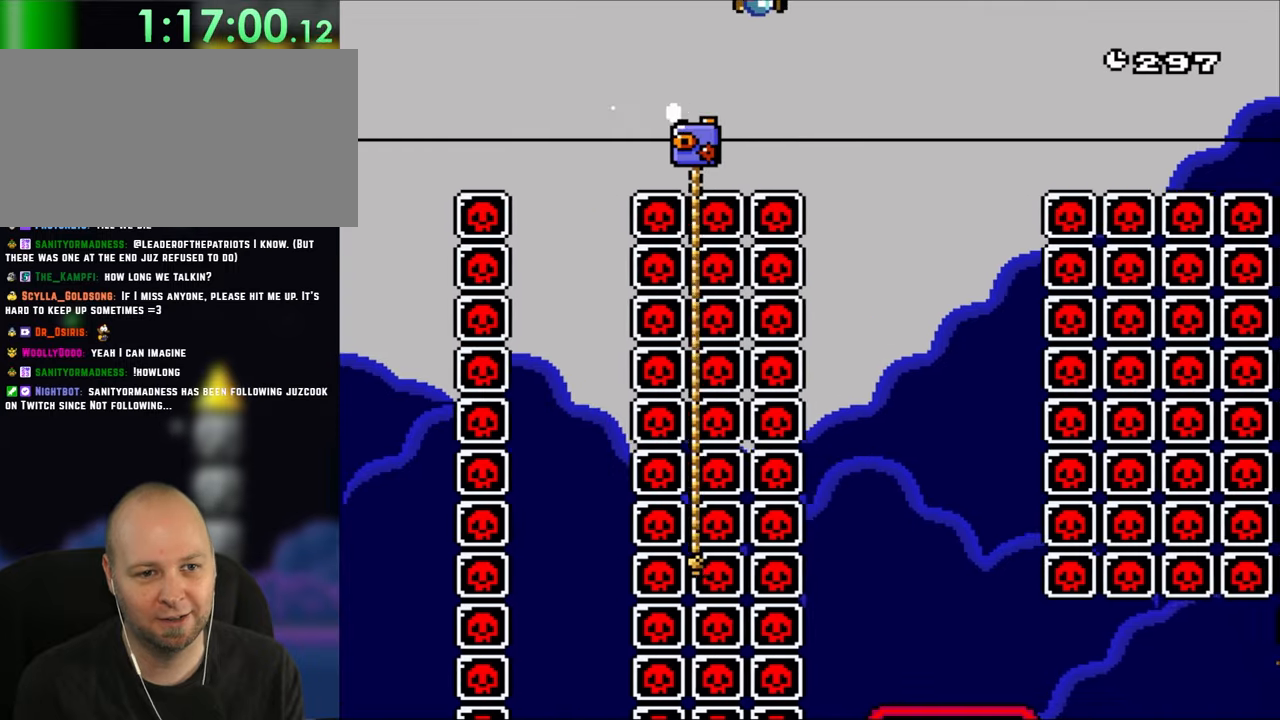
{"dt_ms": 500, "buttons": ["Y", "DPAD_LEFT"], "events": [[83, "B", "up"], [300, "DPAD_RIGHT", "up"], [417, "DPAD_LEFT", "down"]]}
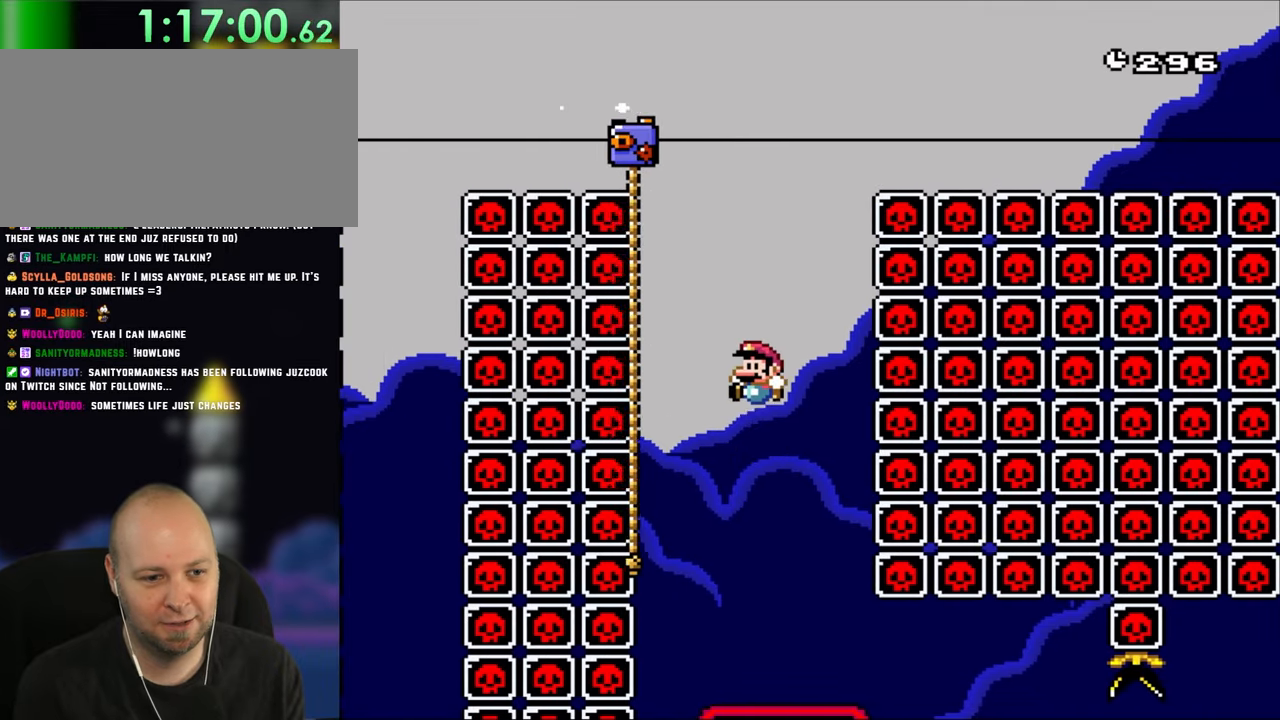
{"dt_ms": 500, "buttons": ["Y"]}
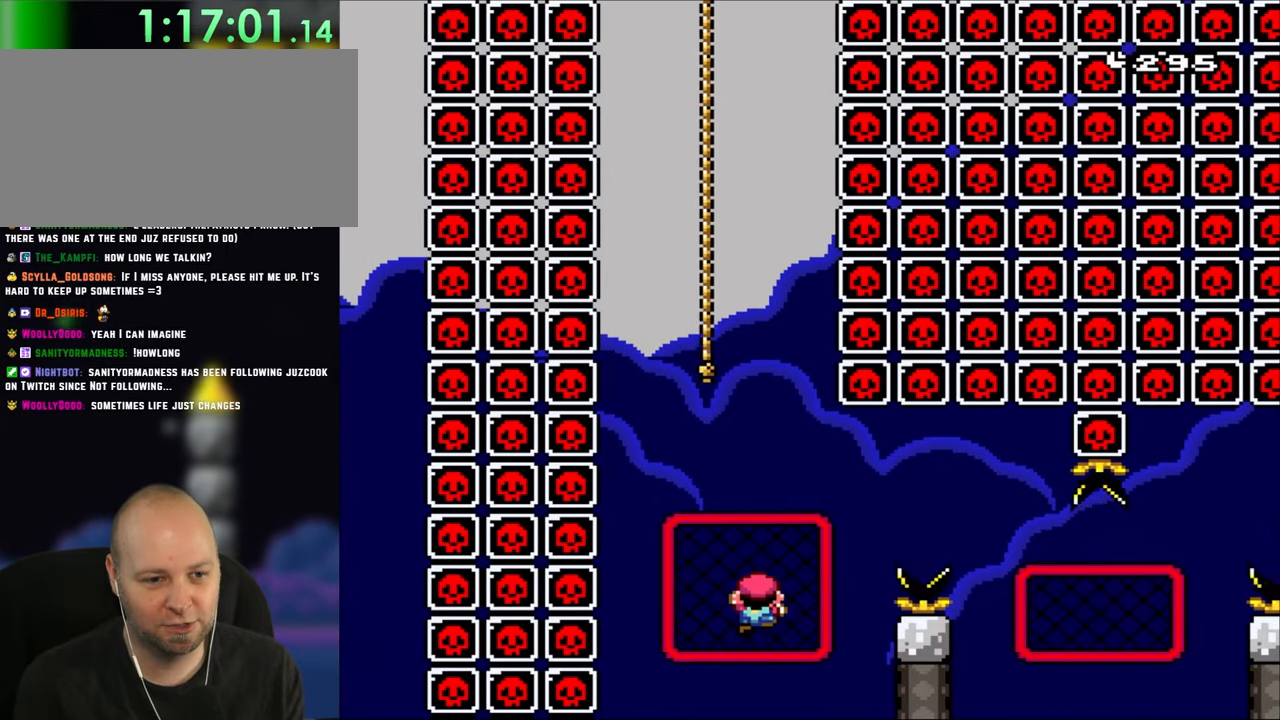
{"dt_ms": 1000, "buttons": ["B", "Y", "DPAD_RIGHT"]}
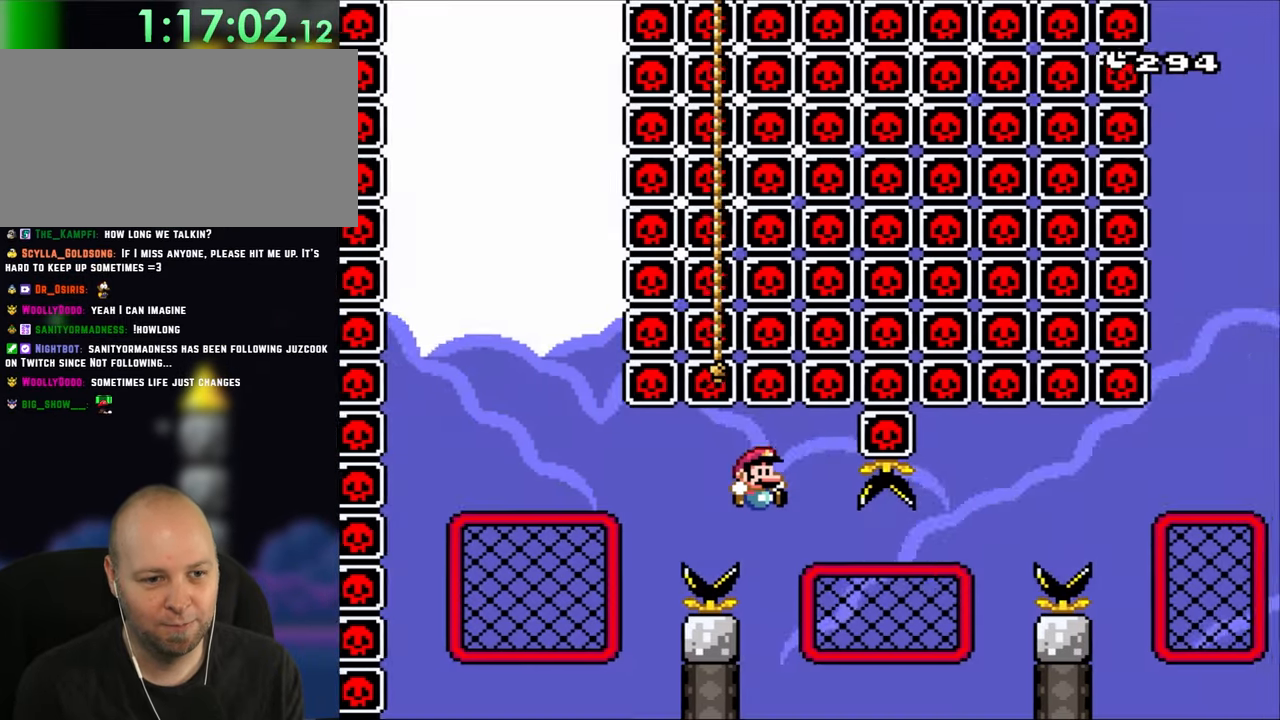
{"dt_ms": 500, "buttons": ["Y", "DPAD_RIGHT"], "events": [[300, "B", "up"], [300, "DPAD_UP", "down"], [350, "DPAD_RIGHT", "up"], [383, "DPAD_RIGHT", "down"], [450, "DPAD_UP", "up"]]}
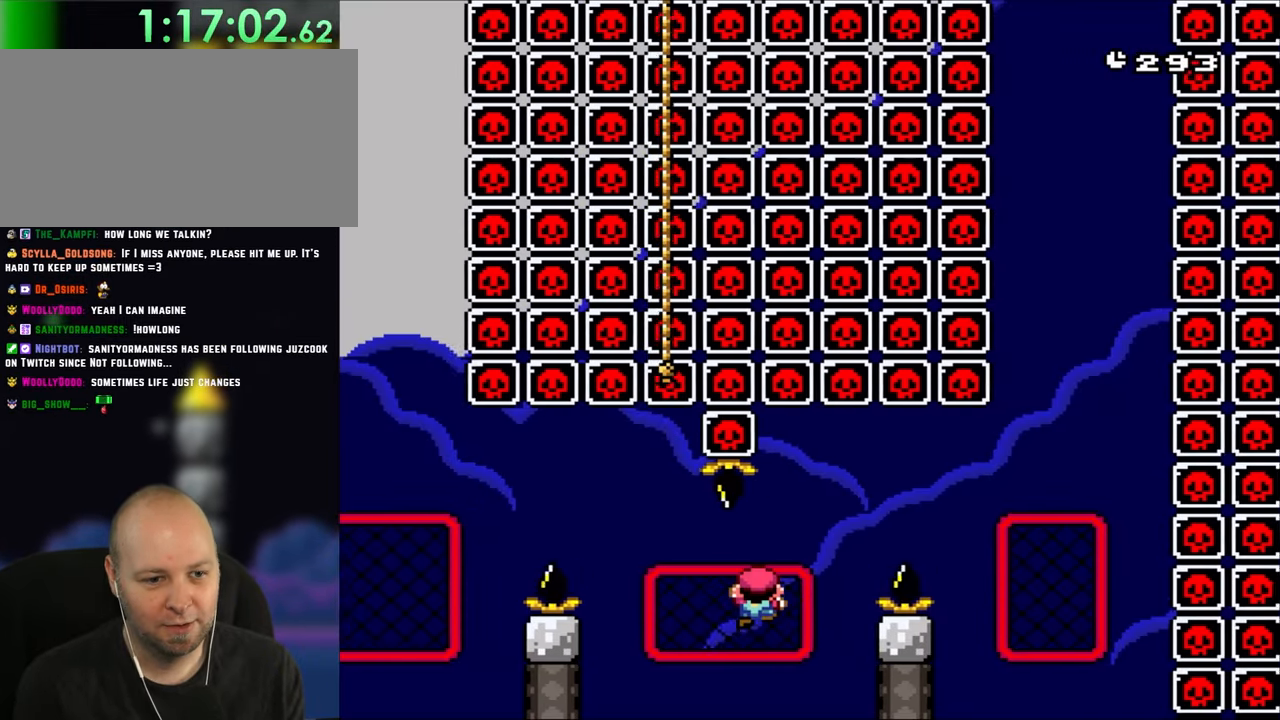
{"dt_ms": 500, "buttons": ["B", "Y", "DPAD_RIGHT"], "events": [[250, "B", "down"], [317, "B", "up"], [417, "B", "down"]]}
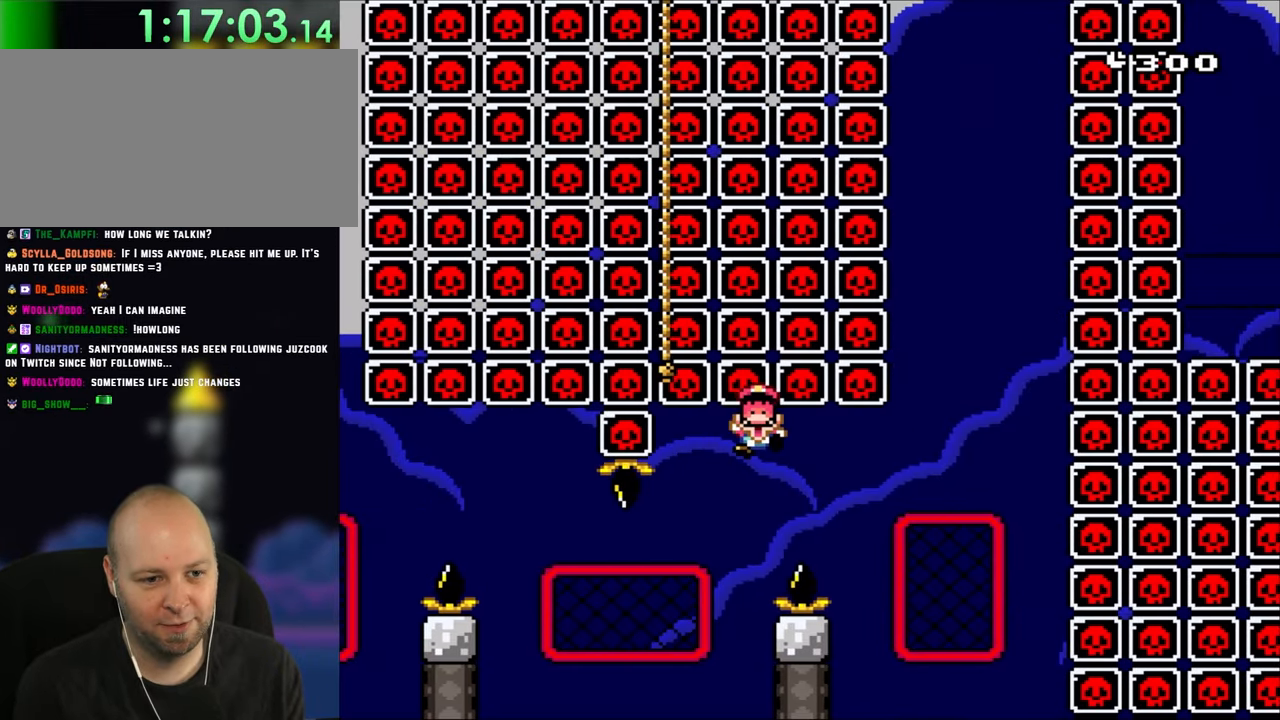
{"dt_ms": 500, "buttons": ["Y", "DPAD_RIGHT"], "events": [[417, "B", "up"]]}
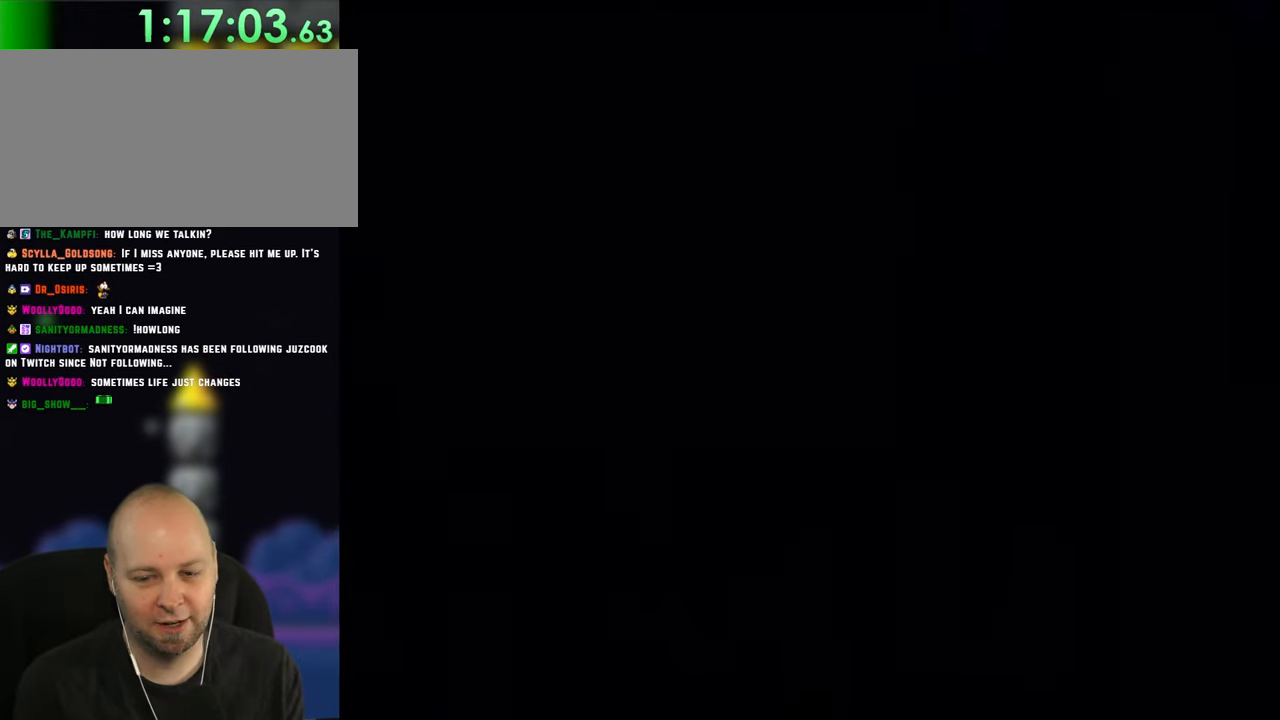
{"dt_ms": 500, "buttons": [], "events": [[100, "DPAD_RIGHT", "up"], [317, "Y", "up"]]}
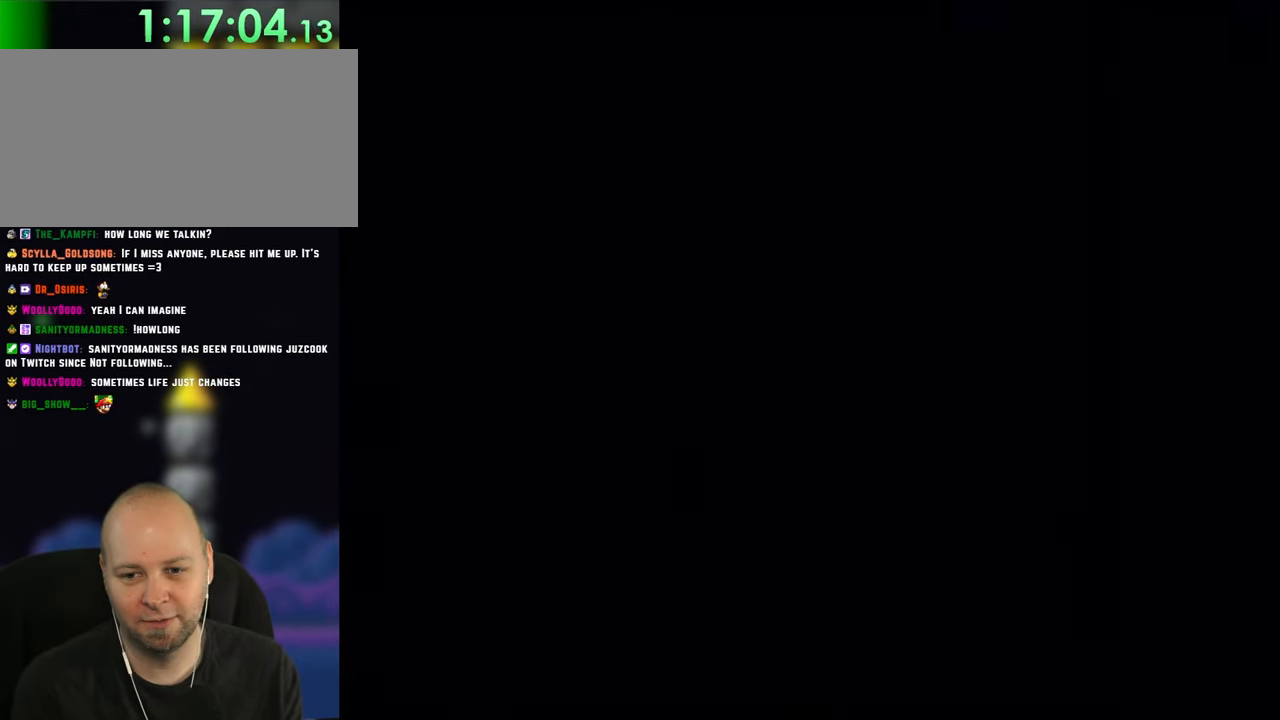
{"dt_ms": 500, "buttons": [], "events": []}
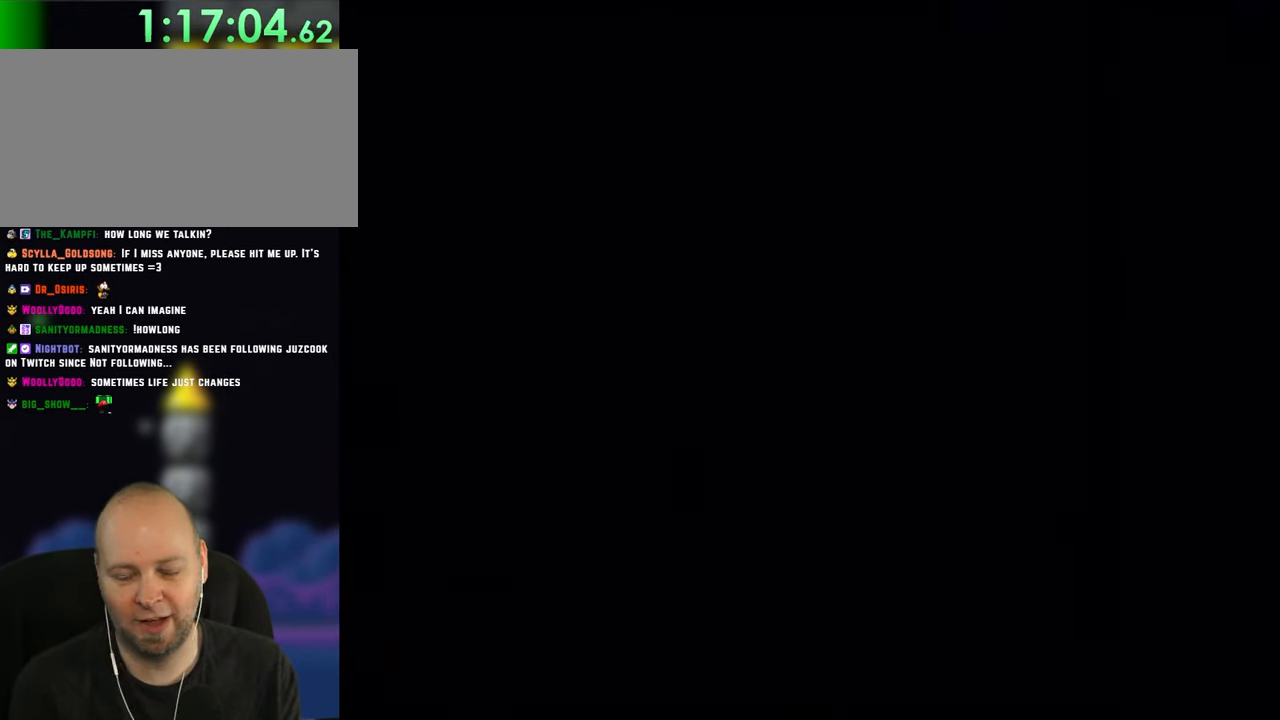
{"dt_ms": 500, "buttons": ["Y"], "events": [[500, "Y", "down"]]}
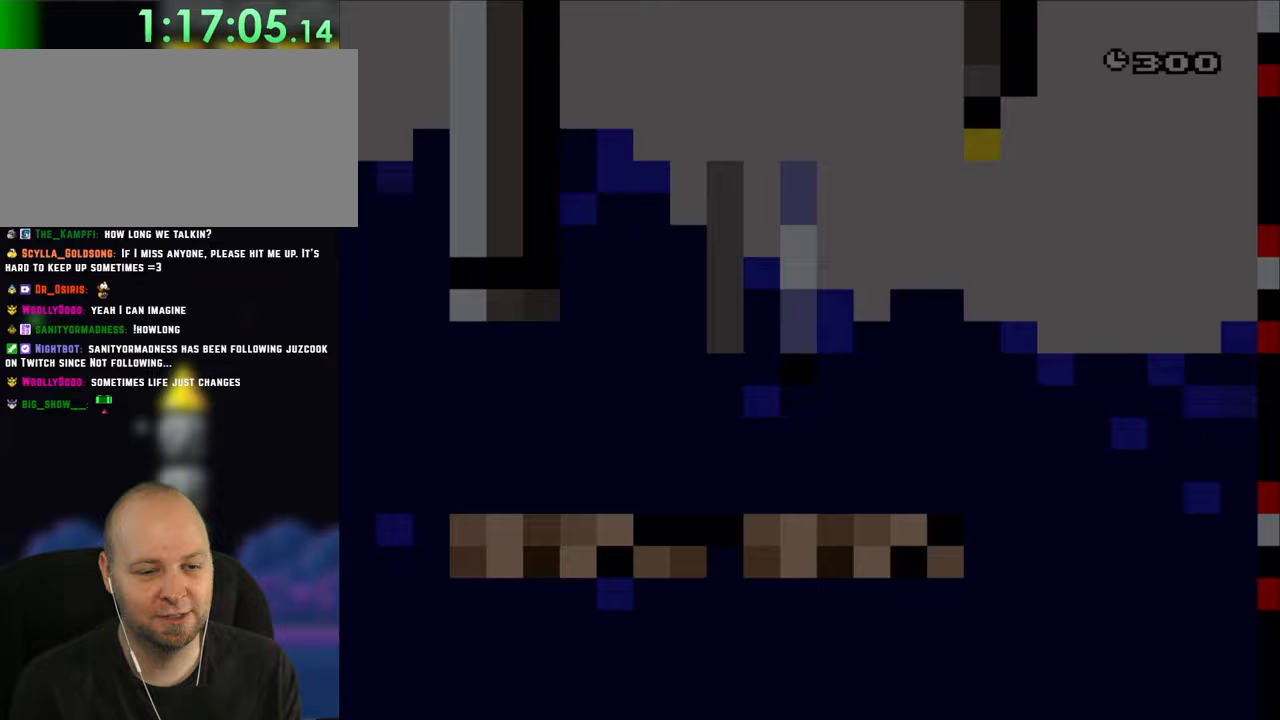
{"dt_ms": 500, "buttons": ["Y", "DPAD_RIGHT"], "events": [[67, "DPAD_RIGHT", "down"], [233, "DPAD_RIGHT", "up"], [317, "DPAD_RIGHT", "down"]]}
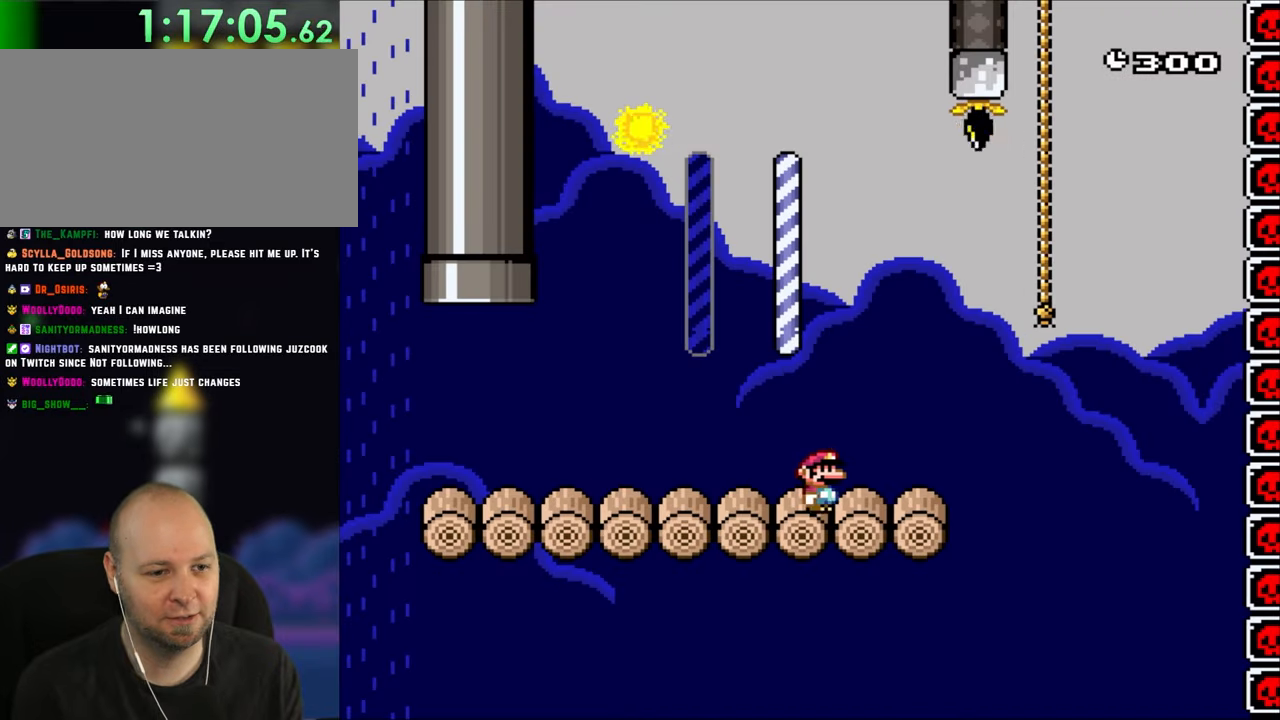
{"dt_ms": 500, "buttons": ["B", "Y", "DPAD_UP", "DPAD_RIGHT"], "events": [[267, "B", "down"], [433, "DPAD_UP", "down"]]}
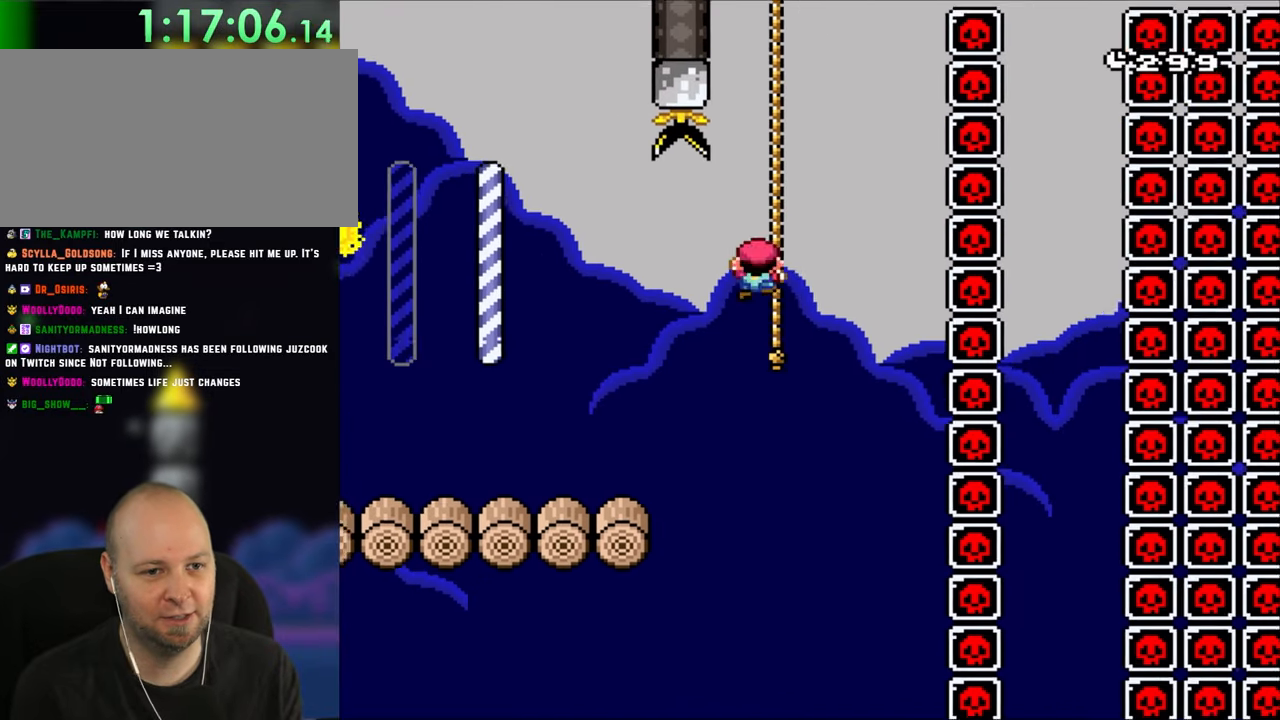
{"dt_ms": 500, "buttons": ["Y", "DPAD_UP", "DPAD_RIGHT"], "events": [[100, "B", "up"], [167, "B", "down"], [300, "DPAD_UP", "up"], [367, "DPAD_UP", "down"], [433, "DPAD_UP", "up"], [500, "B", "up"], [500, "DPAD_UP", "down"]]}